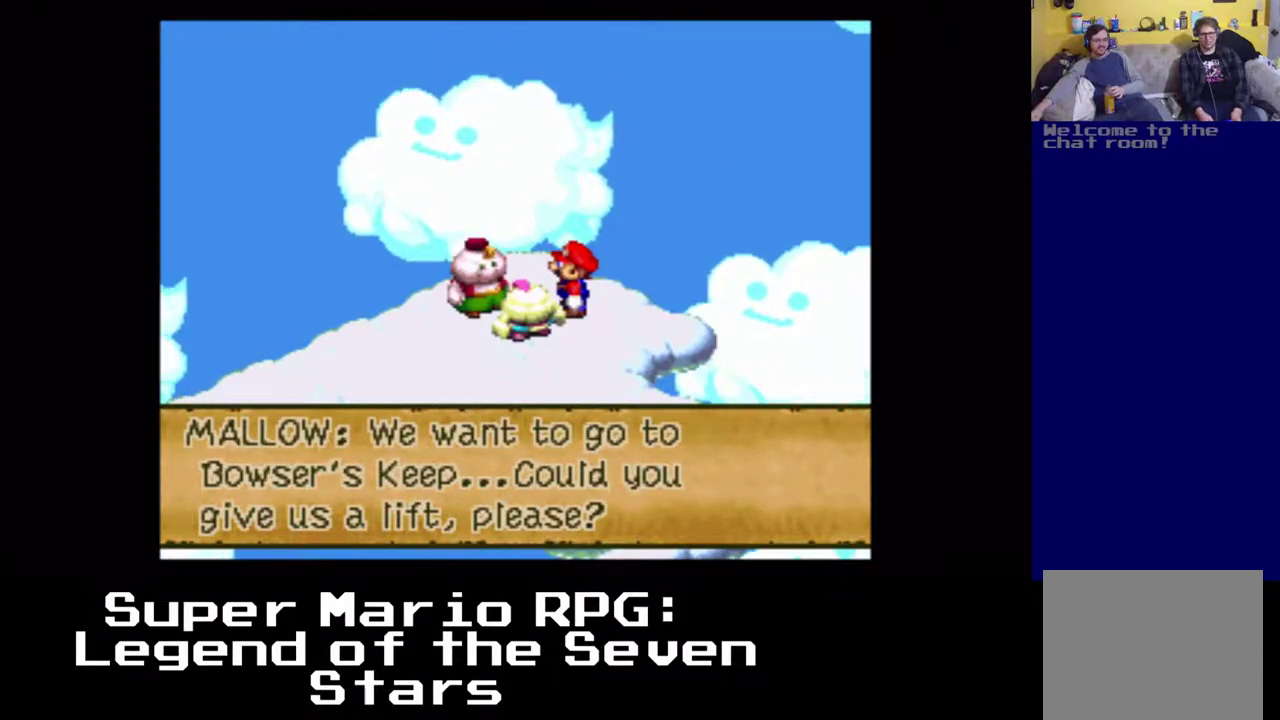
Gameplay with a controller (Xbox layout); each line is a JSON object with the inputs held at the frame after it. "events" lists button and stick changes between this image and that frame as [ms after this image, input, new state], when the widget could be followed in between. Not read: L3 R3 right_stick.
{"buttons": [], "left_stick": "center", "events": [[83, "B", "down"], [183, "B", "up"]]}
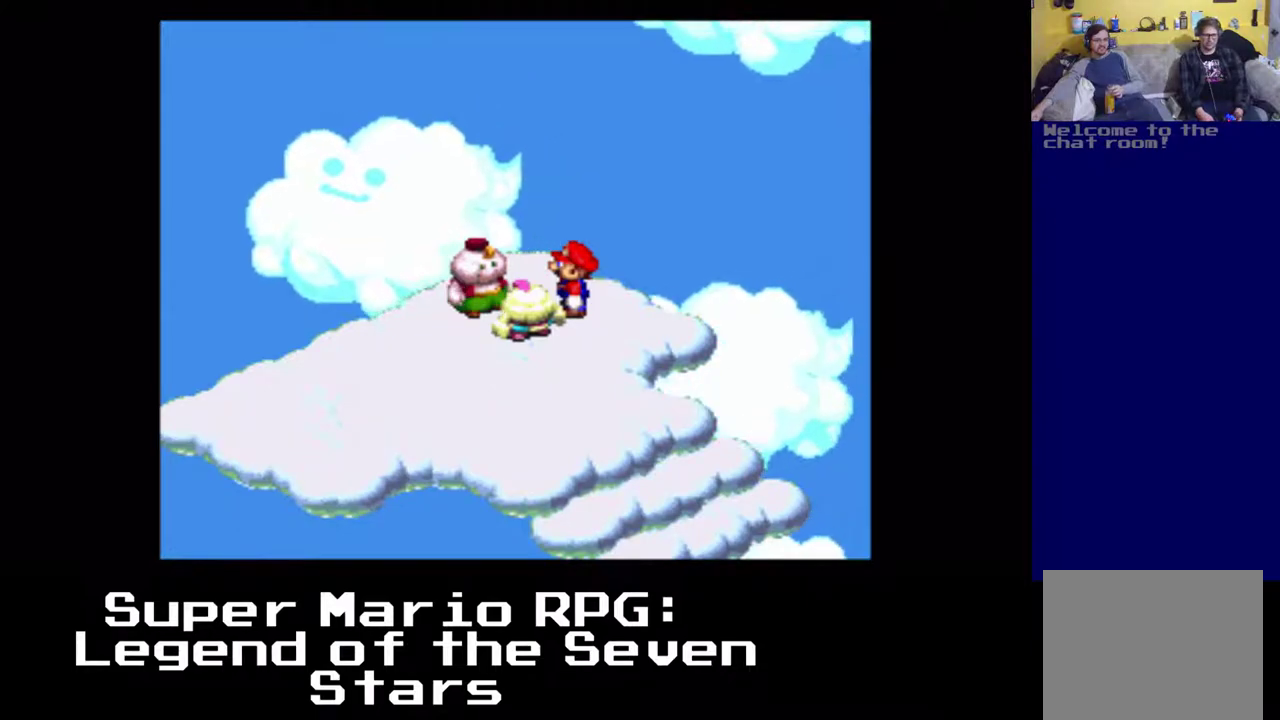
{"buttons": [], "left_stick": "center", "events": []}
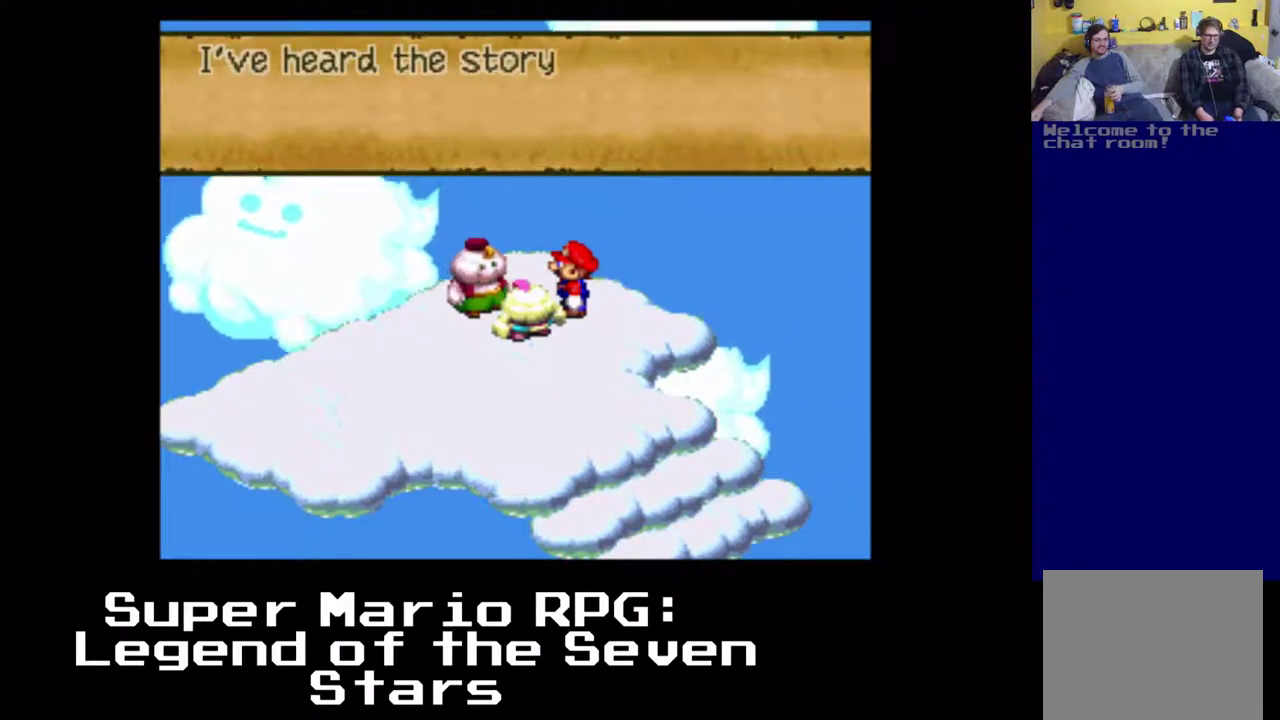
{"buttons": [], "left_stick": "center", "events": []}
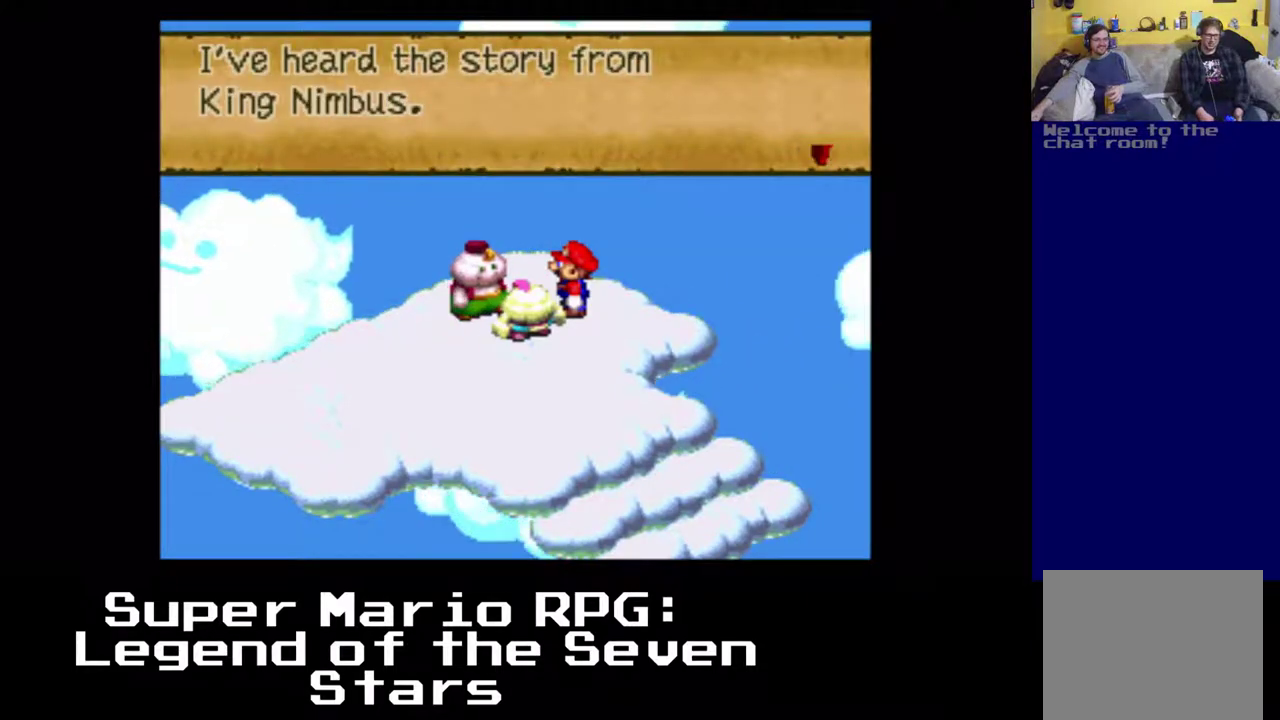
{"buttons": ["B"], "left_stick": "center", "events": [[417, "B", "down"]]}
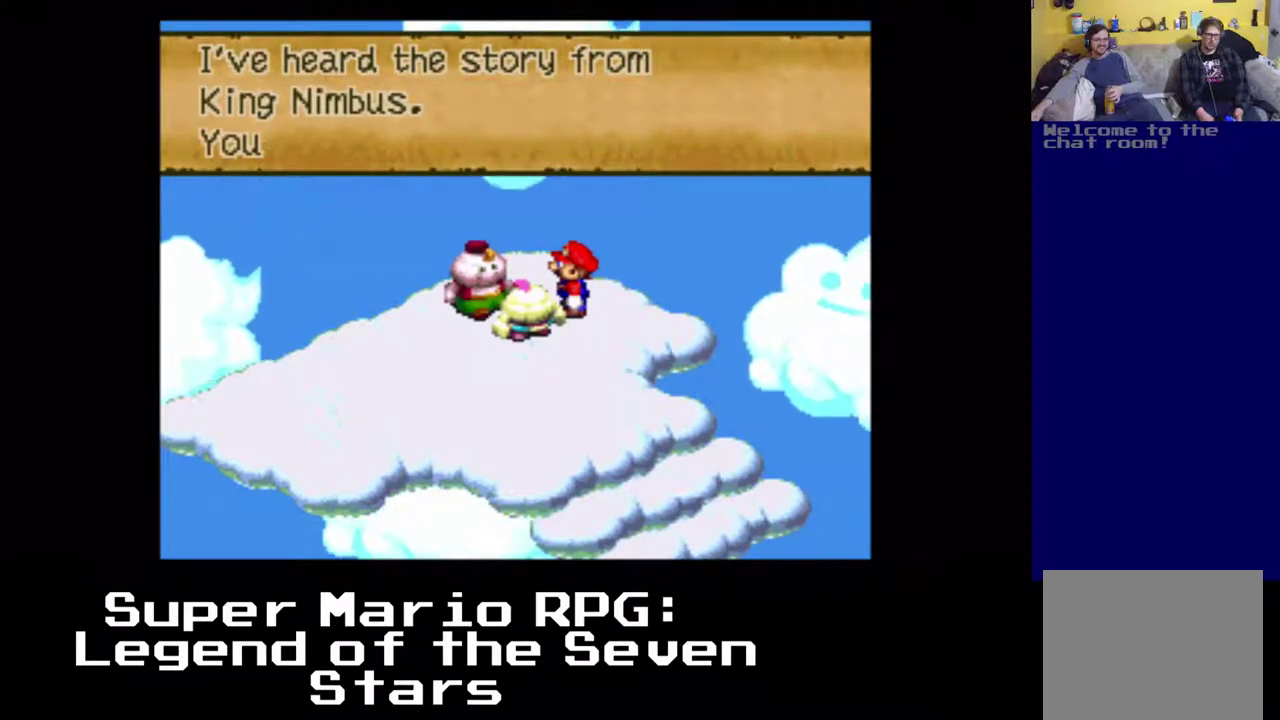
{"buttons": [], "left_stick": "center", "events": [[33, "B", "up"]]}
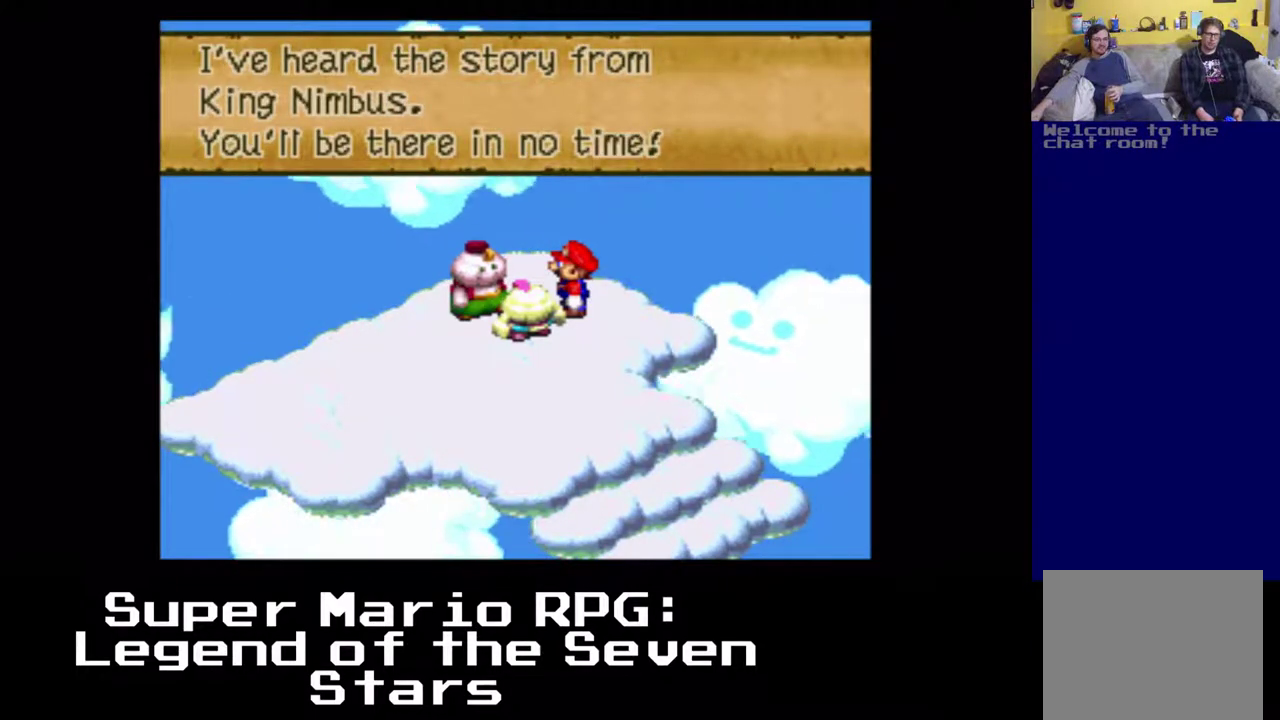
{"buttons": [], "left_stick": "center", "events": [[233, "B", "down"], [383, "B", "up"]]}
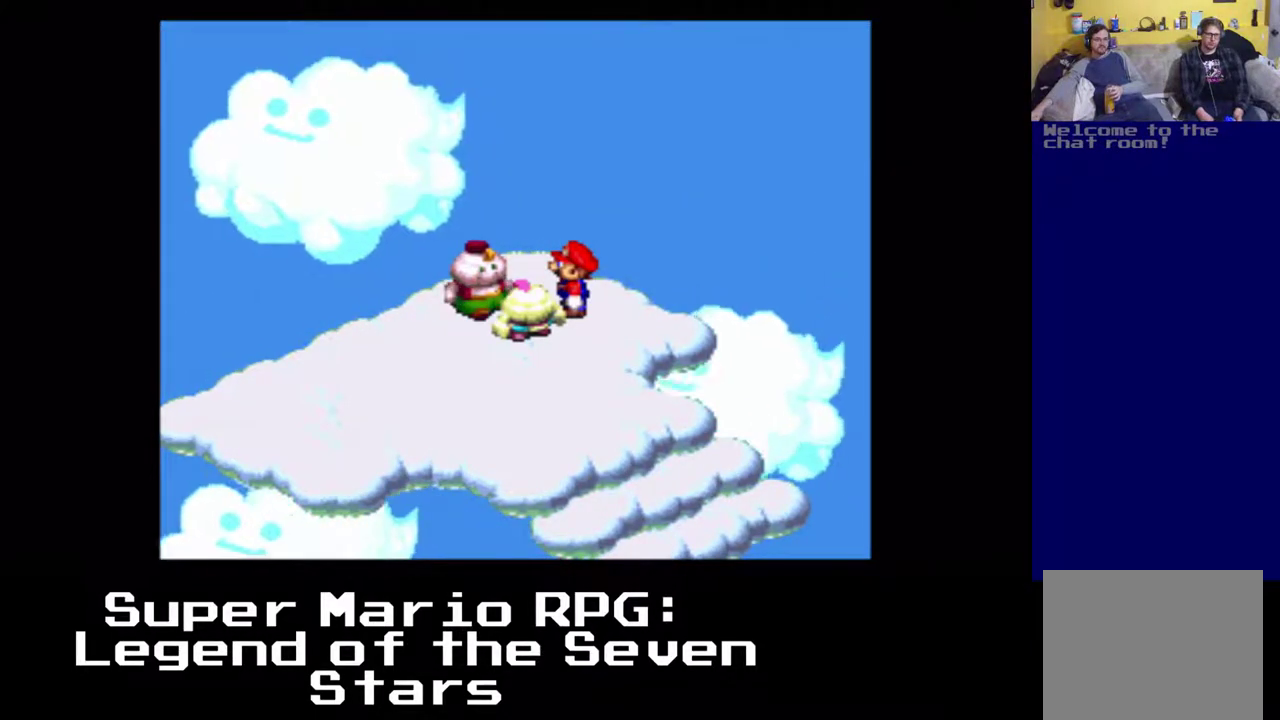
{"buttons": [], "left_stick": "center", "events": []}
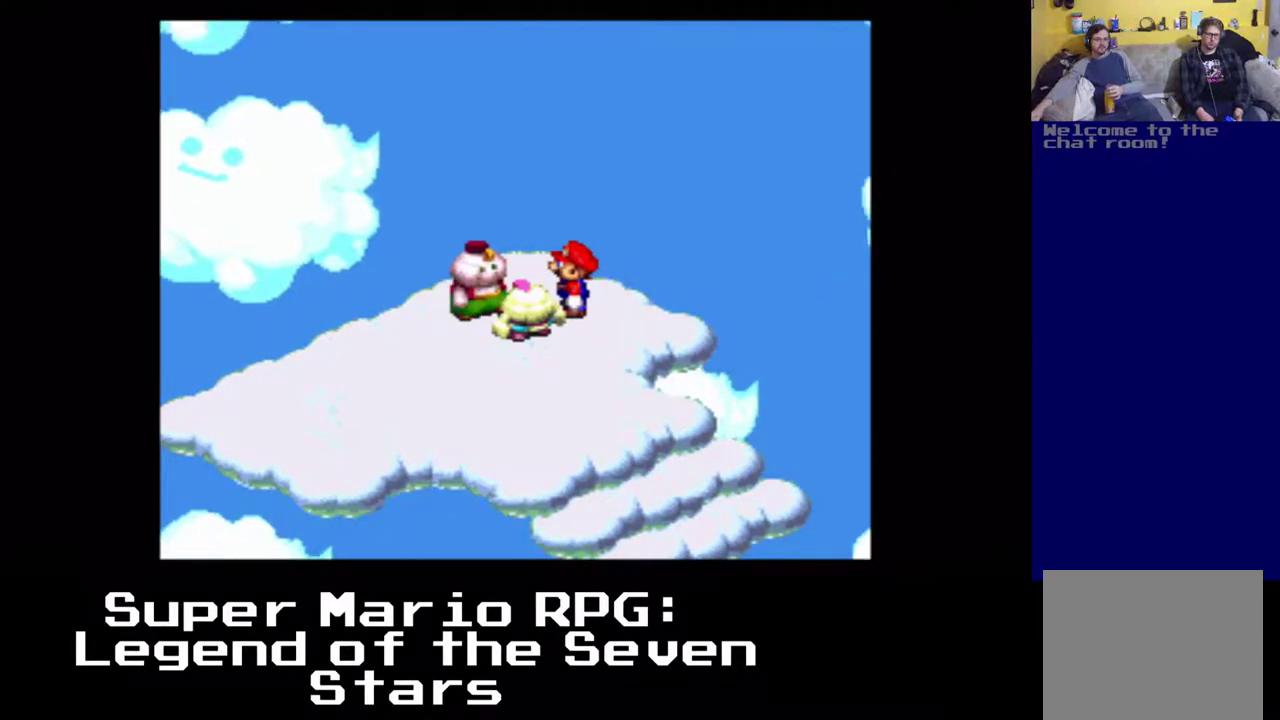
{"buttons": [], "left_stick": "center", "events": []}
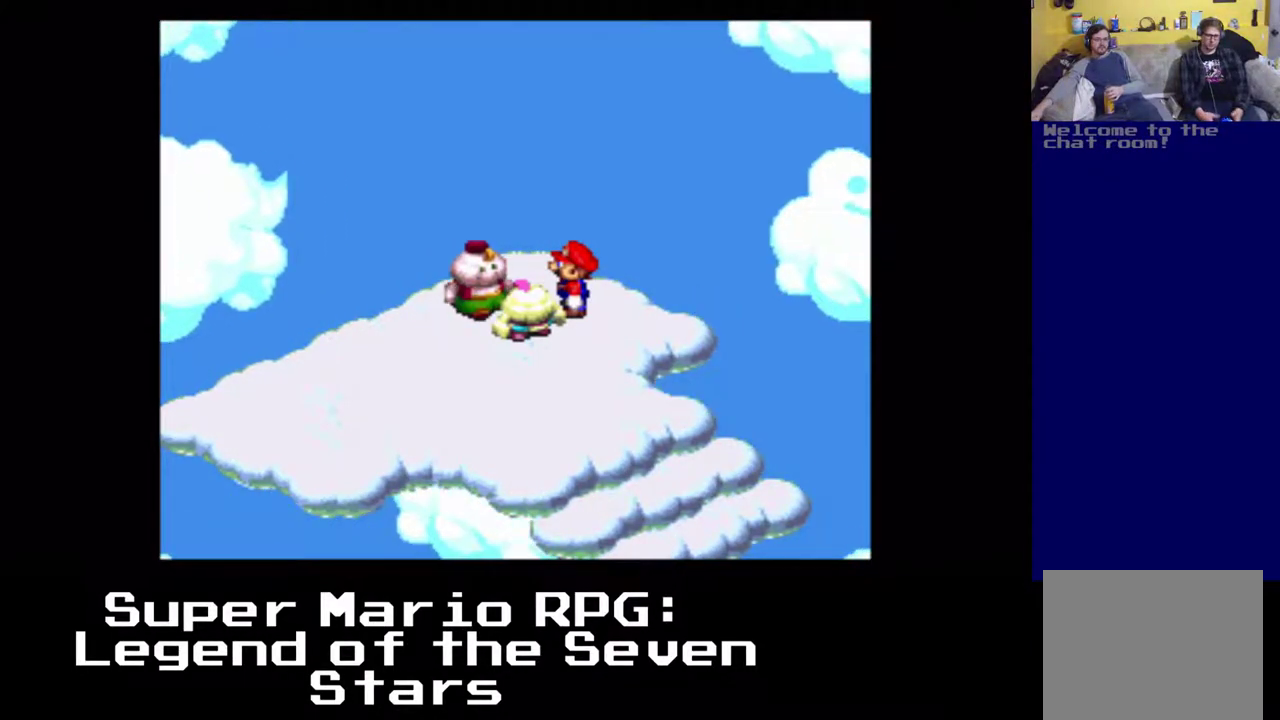
{"buttons": [], "left_stick": "center", "events": []}
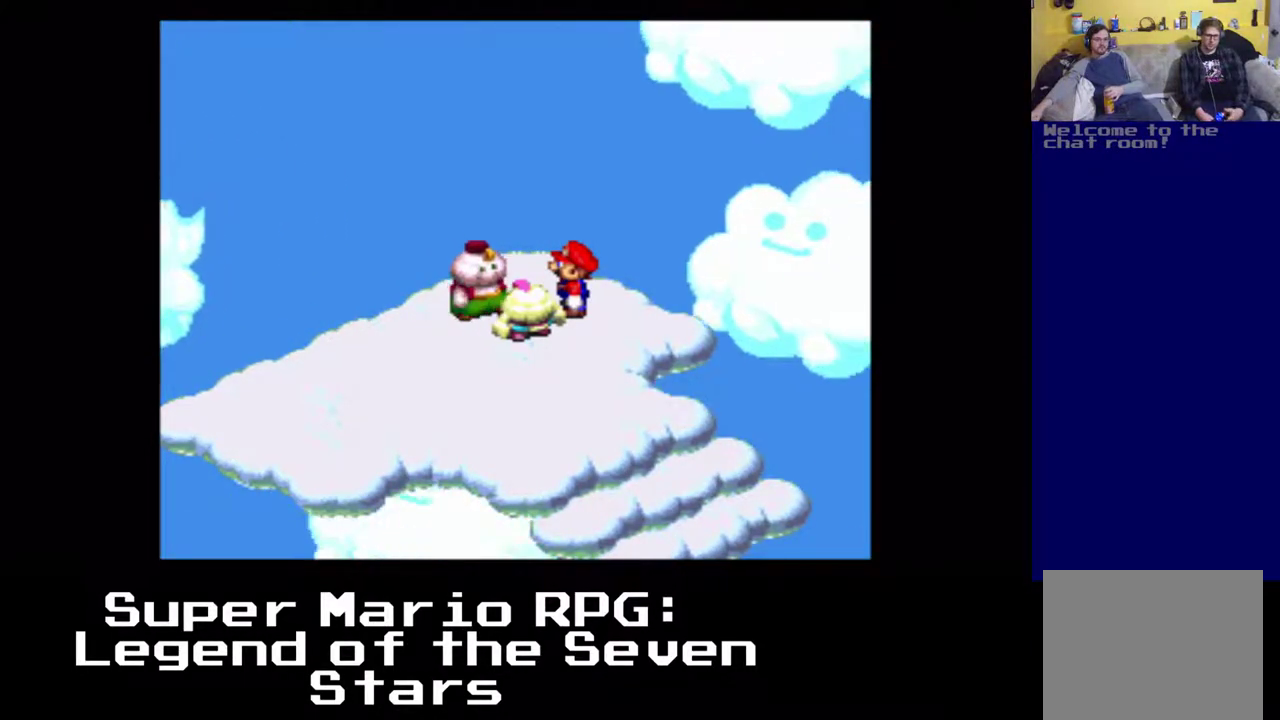
{"buttons": [], "left_stick": "center", "events": []}
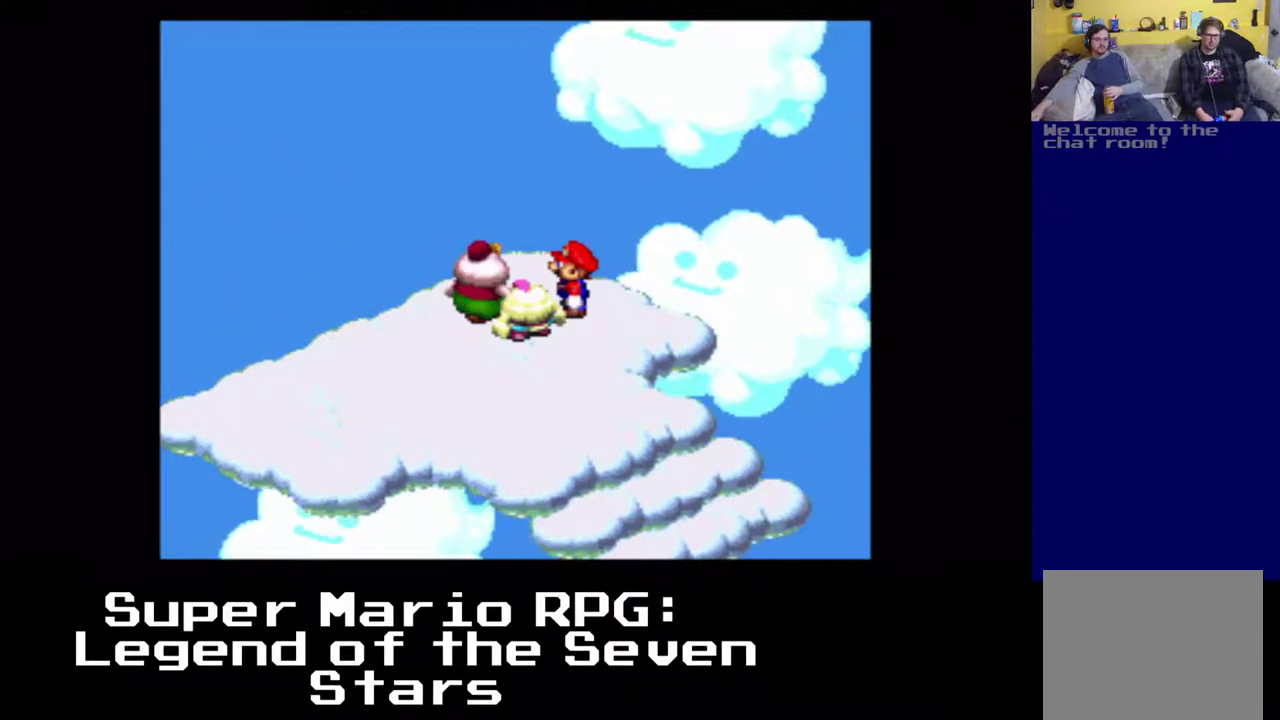
{"buttons": [], "left_stick": "center", "events": []}
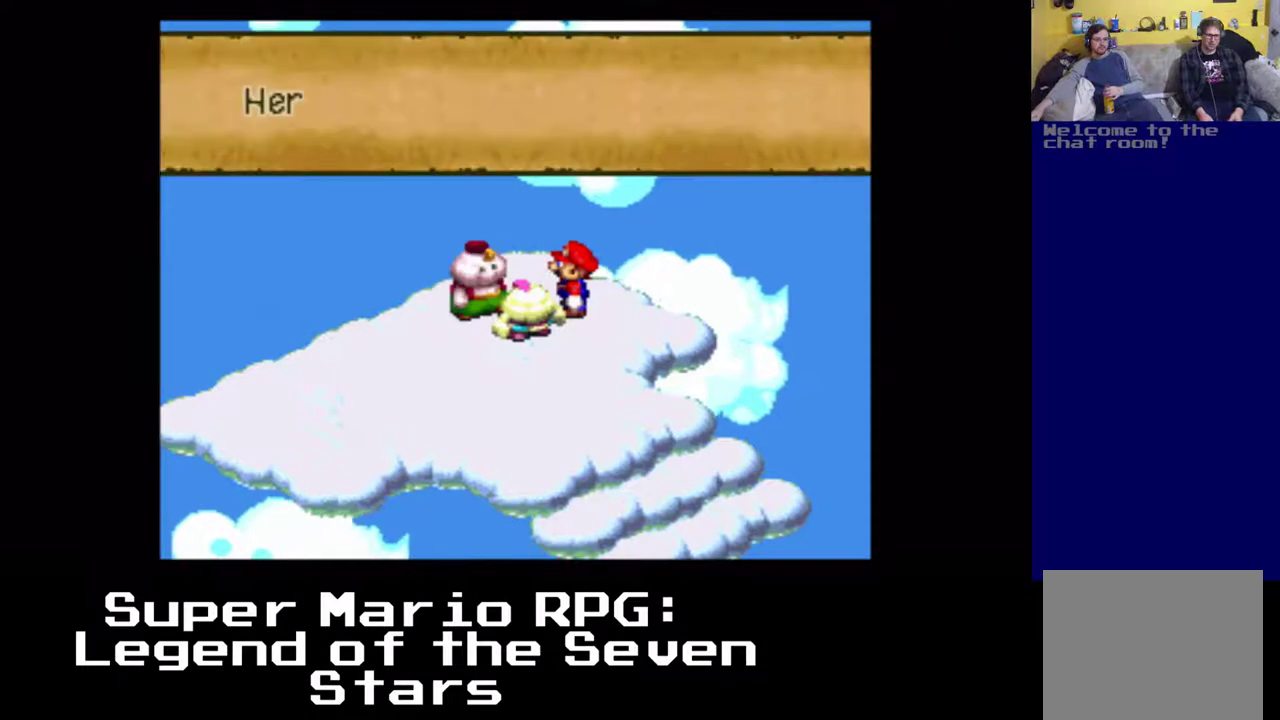
{"buttons": [], "left_stick": "center", "events": []}
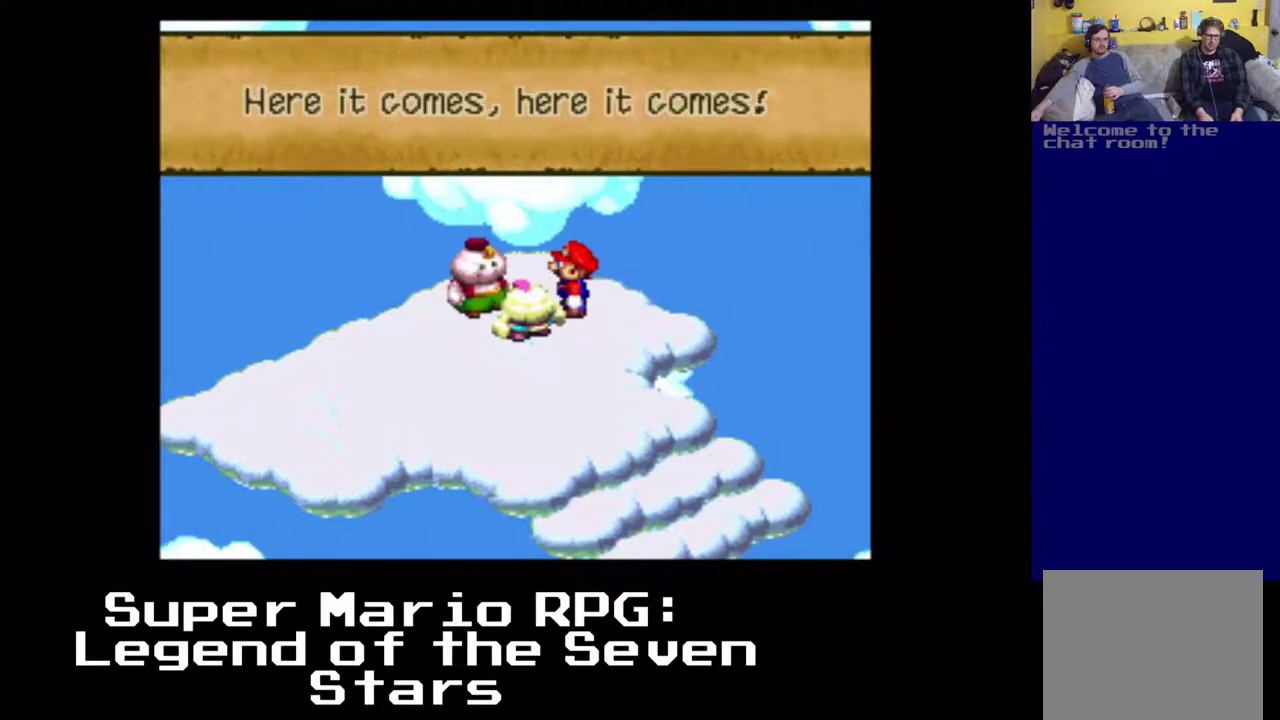
{"buttons": [], "left_stick": "center", "events": []}
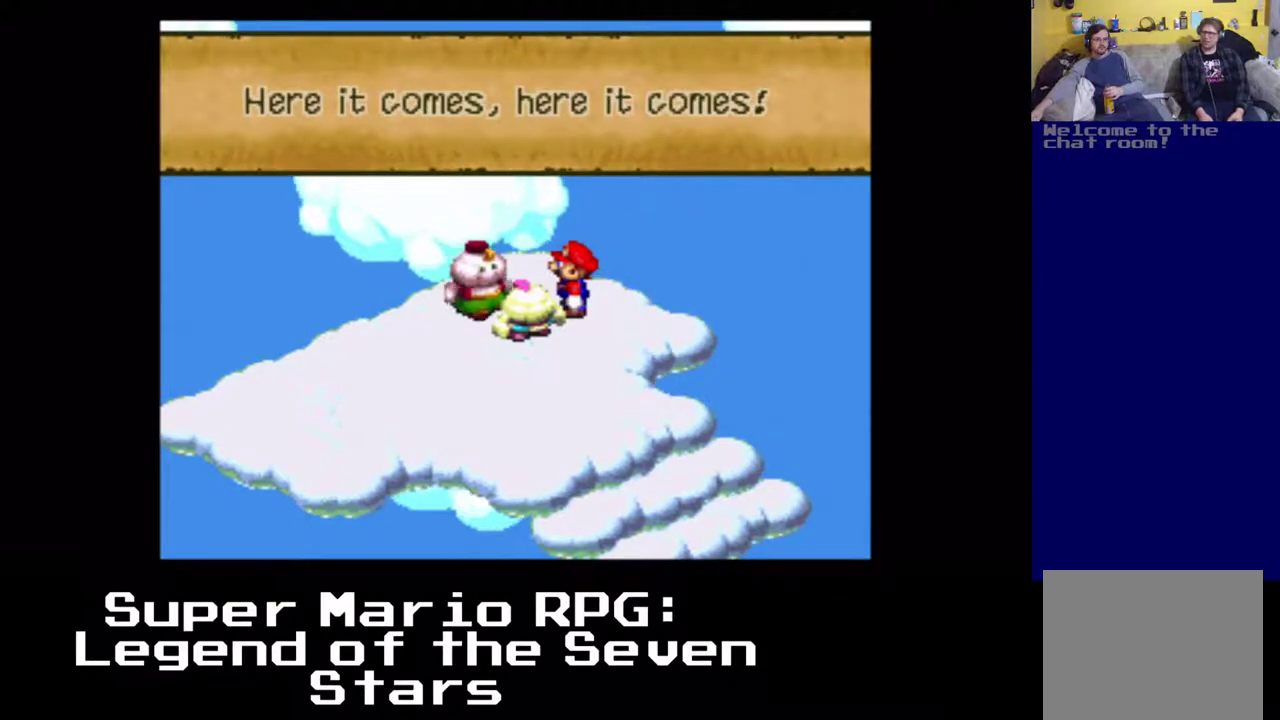
{"buttons": [], "left_stick": "center", "events": []}
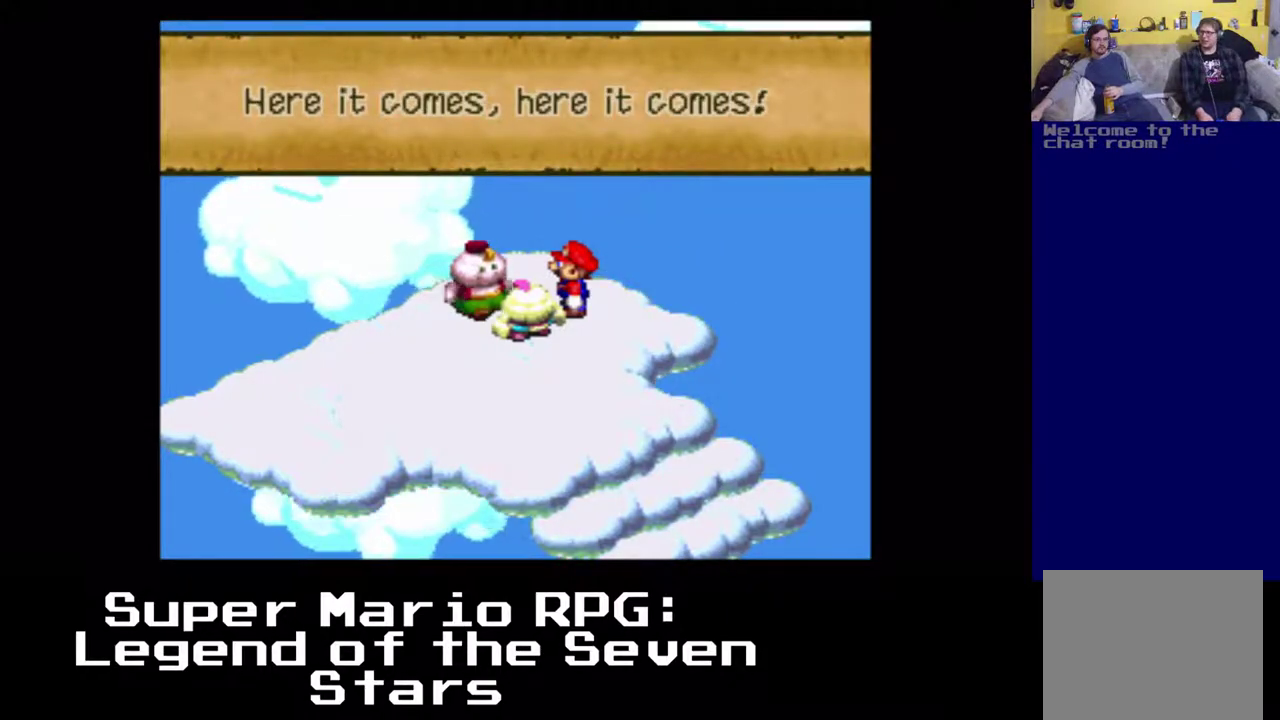
{"buttons": [], "left_stick": "center", "events": []}
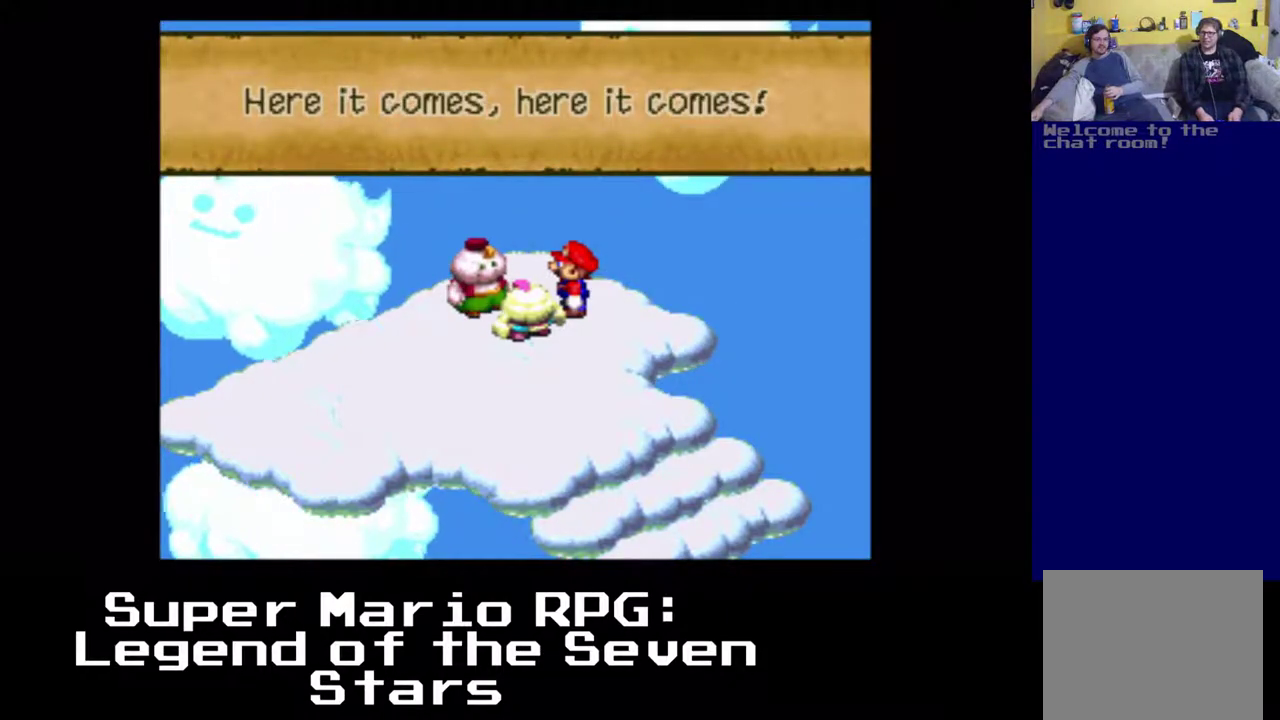
{"buttons": [], "left_stick": "center", "events": []}
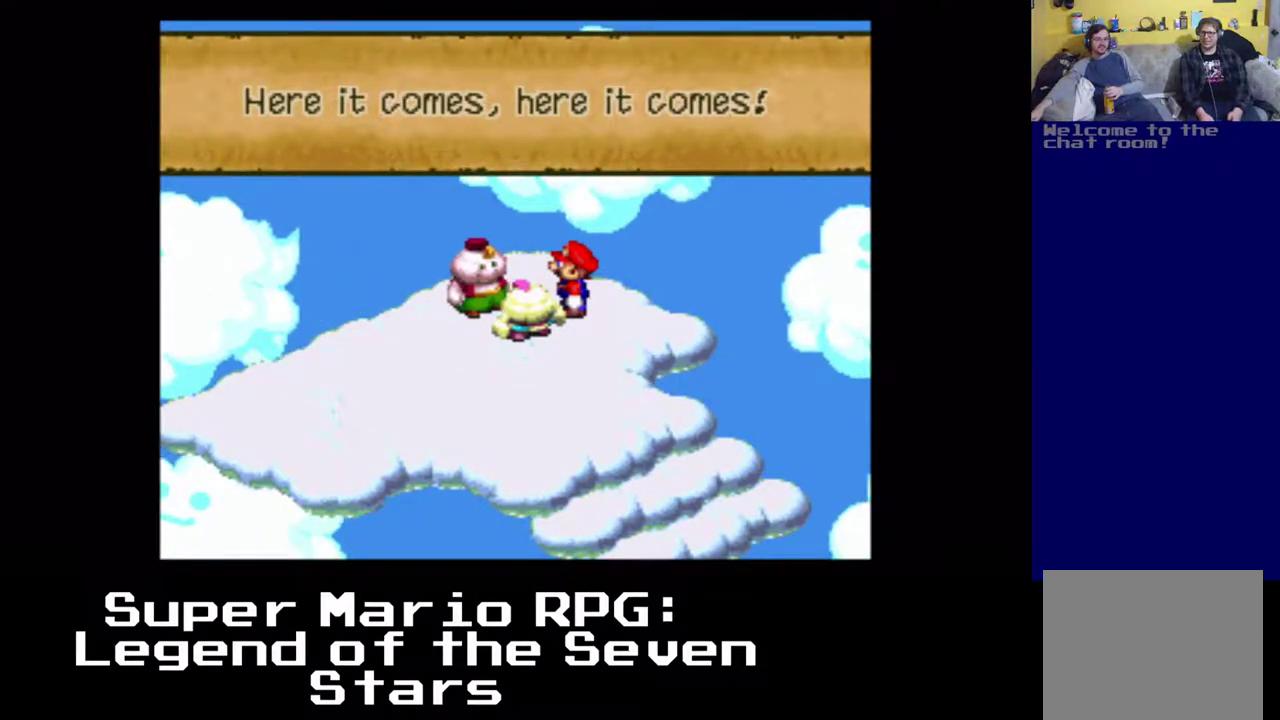
{"buttons": [], "left_stick": "center", "events": [[50, "B", "down"], [233, "B", "up"]]}